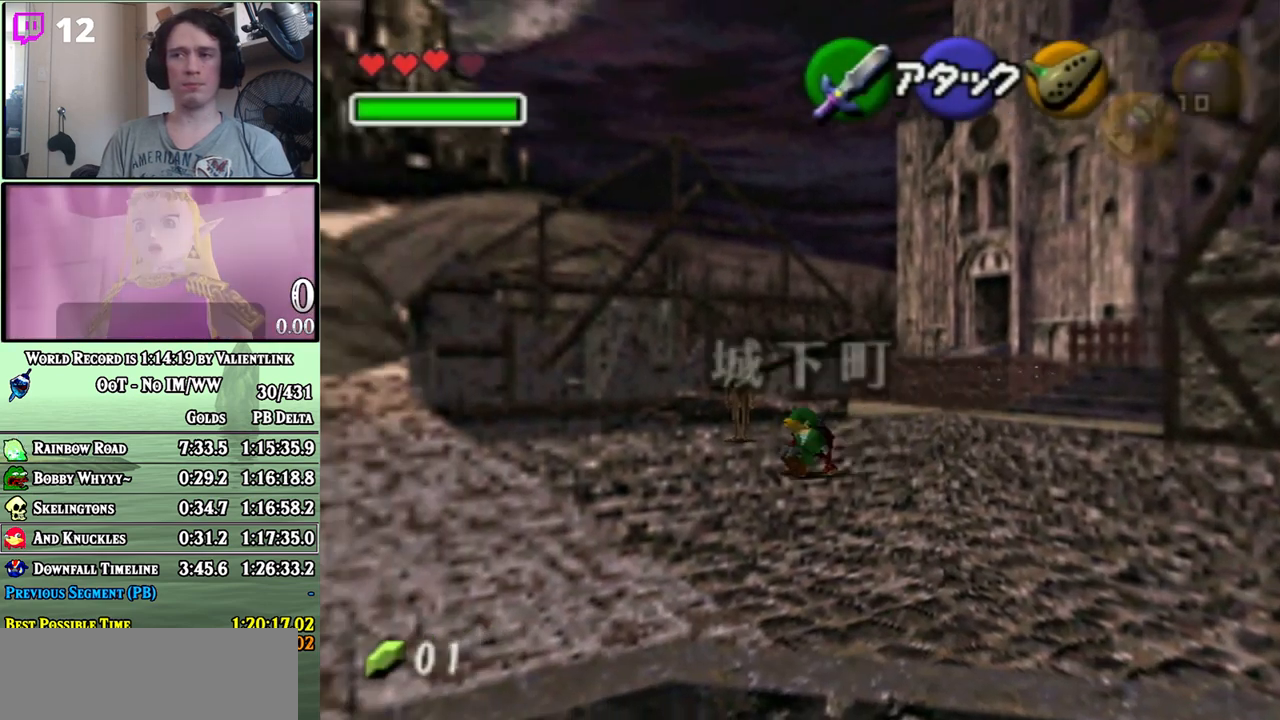
Gameplay with a controller (Nintendo layout); each line is a JSON object with the inputs held at the frame after it. "events" lists button and stick changes between this image and that frame as [ms after this image, input, new state], when the widget could be followed in between. Not read: L3 R3.
{"buttons": [], "left_stick": "up-left", "right_stick": "center", "events": [[250, "left_stick", "up-left"], [417, "A", "up"]]}
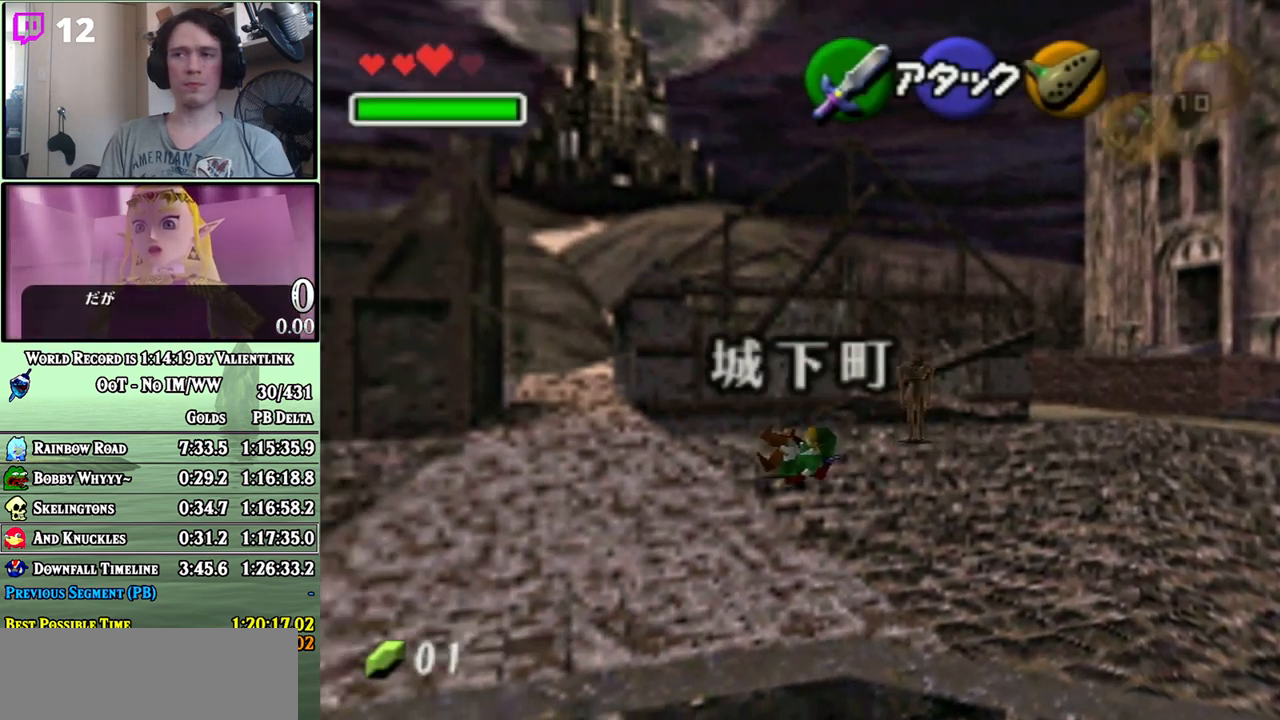
{"buttons": ["A"], "left_stick": "up", "right_stick": "center", "events": [[250, "A", "down"], [417, "left_stick", "up"]]}
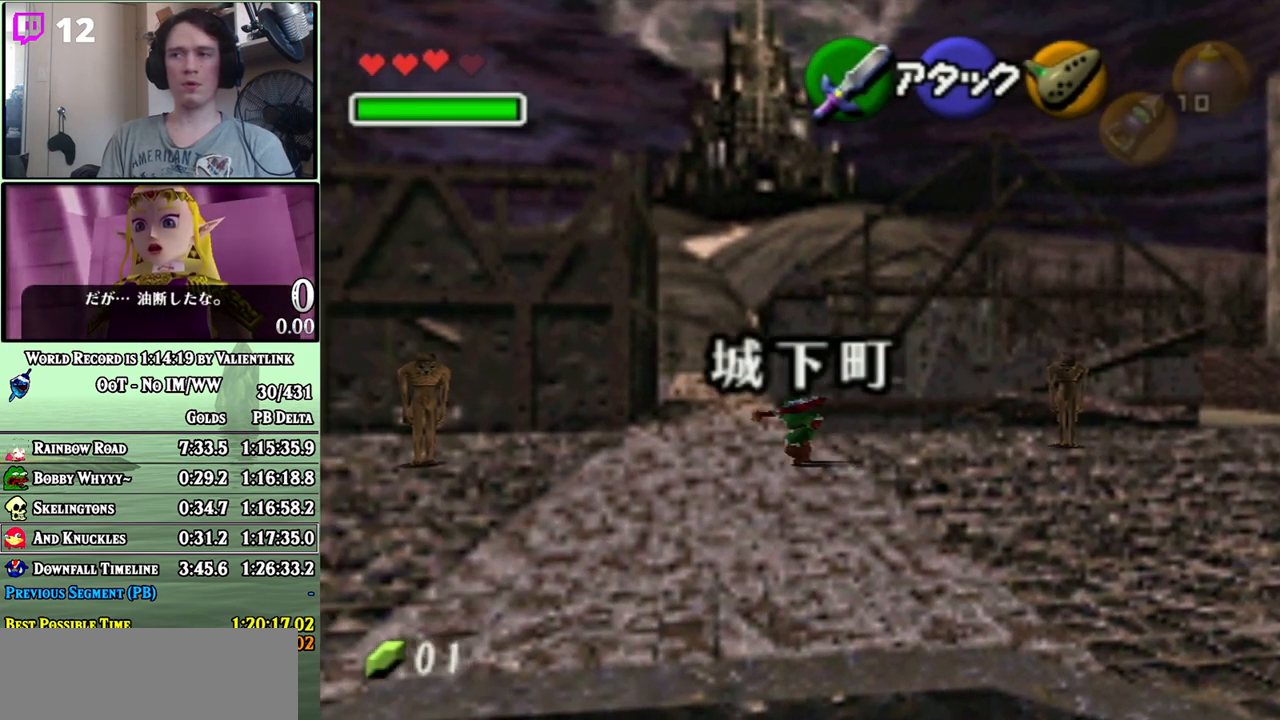
{"buttons": ["A"], "left_stick": "up", "right_stick": "center", "events": [[233, "A", "up"], [467, "A", "down"]]}
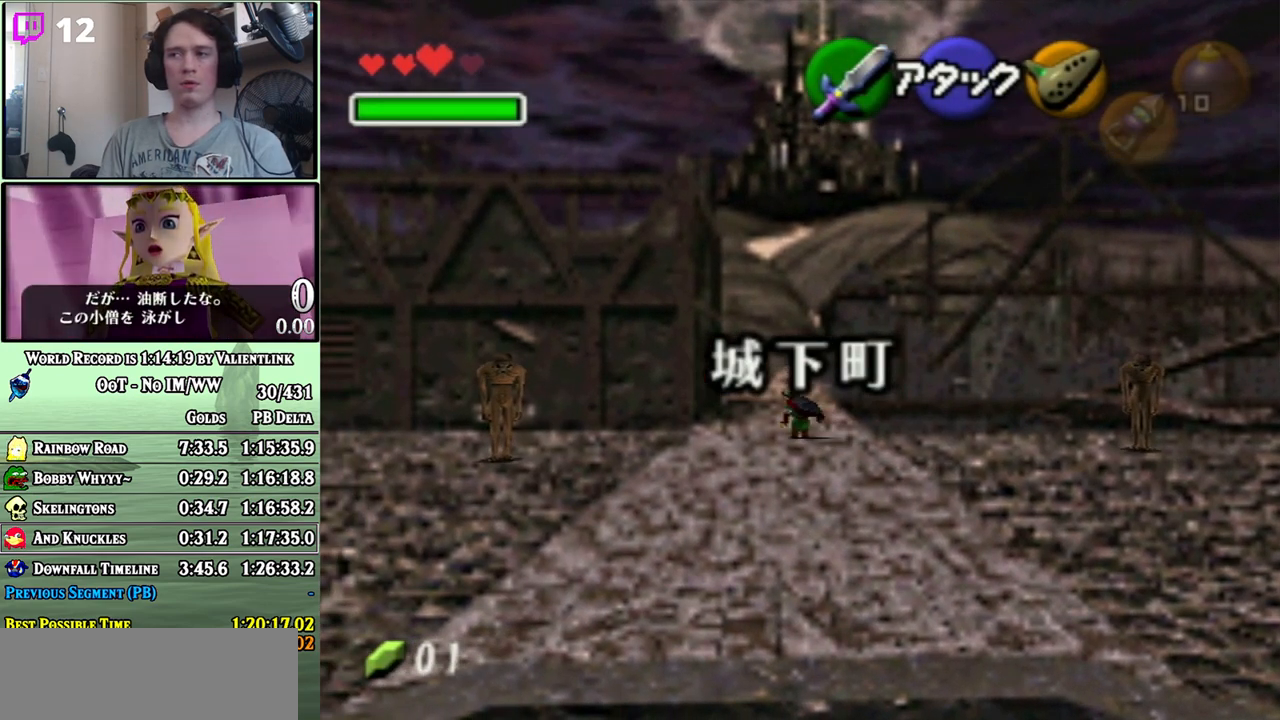
{"buttons": ["A"], "left_stick": "up", "right_stick": "center", "events": []}
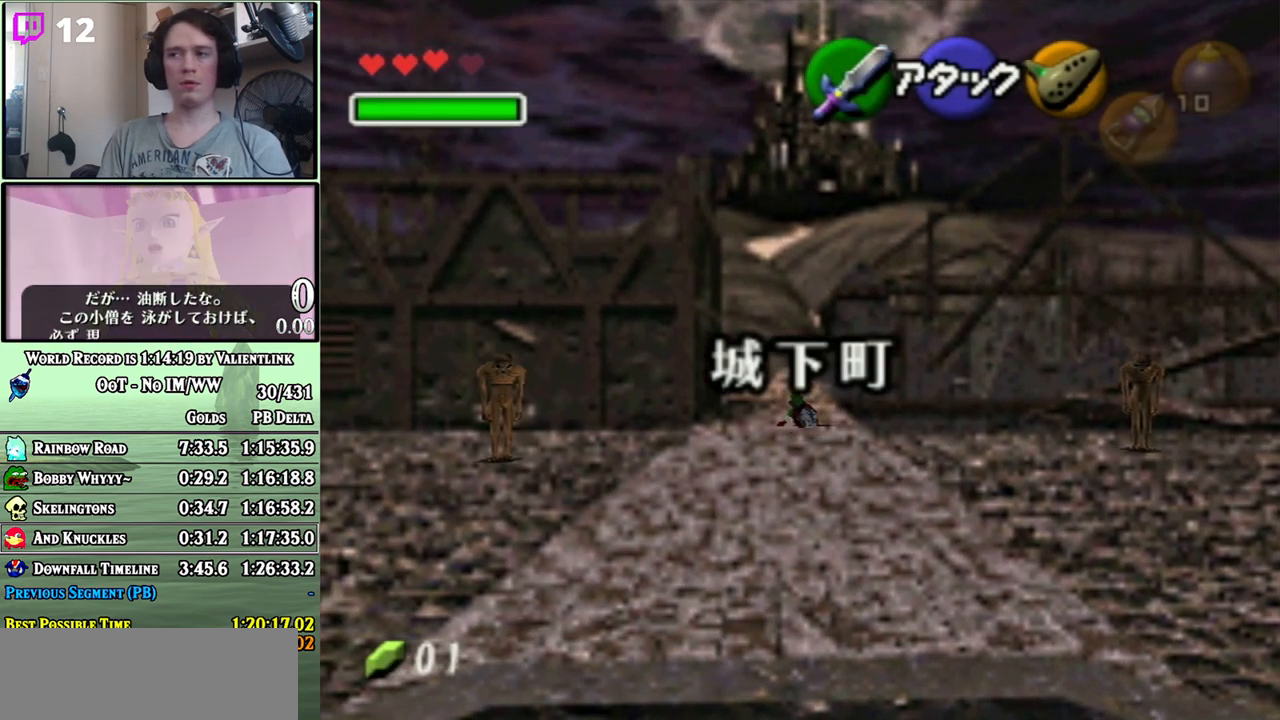
{"buttons": ["A"], "left_stick": "up", "right_stick": "center", "events": [[33, "A", "up"], [167, "A", "down"]]}
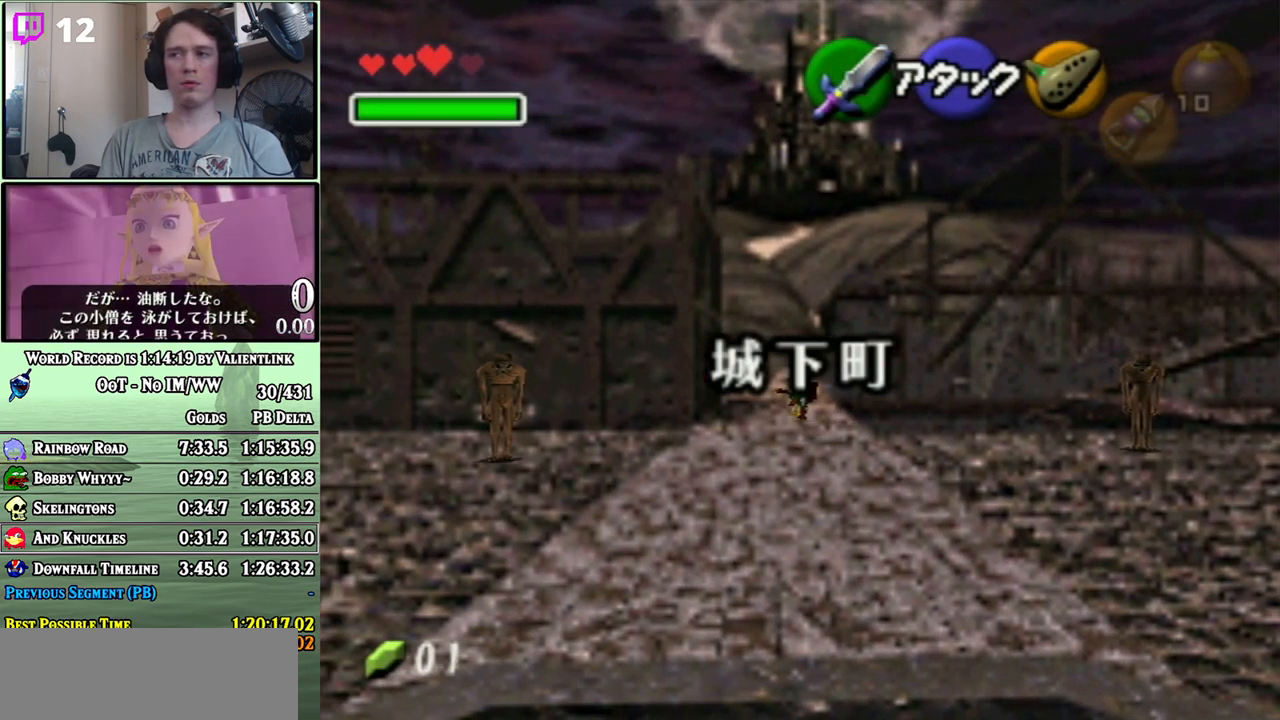
{"buttons": ["A"], "left_stick": "up", "right_stick": "center", "events": [[250, "A", "up"], [383, "A", "down"]]}
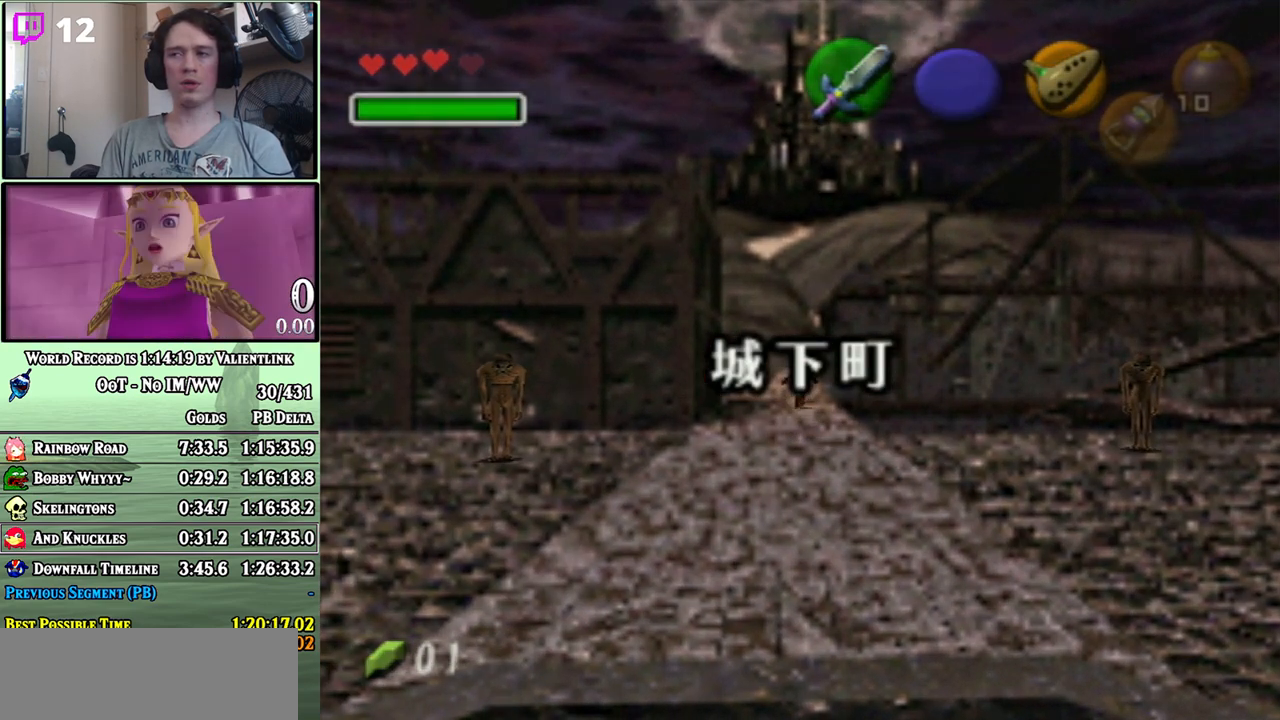
{"buttons": [], "left_stick": "center", "right_stick": "center", "events": [[217, "A", "up"], [317, "left_stick", "center"]]}
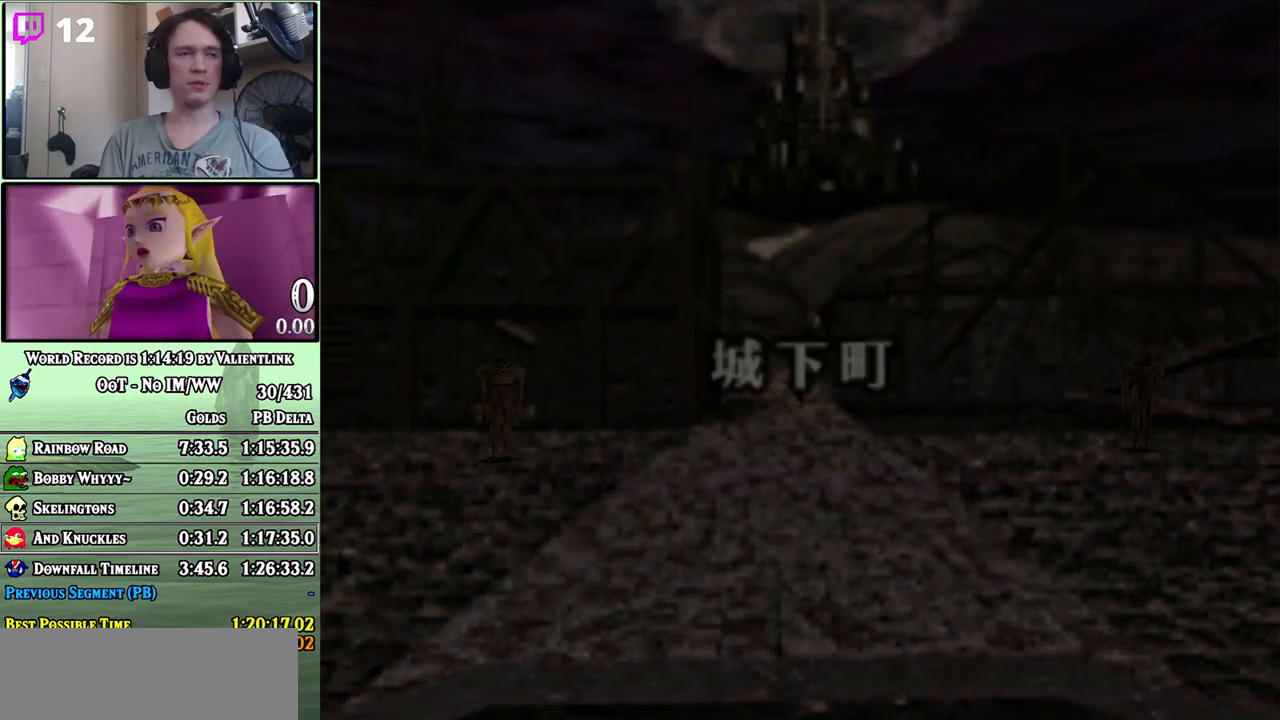
{"buttons": [], "left_stick": "center", "right_stick": "center", "events": []}
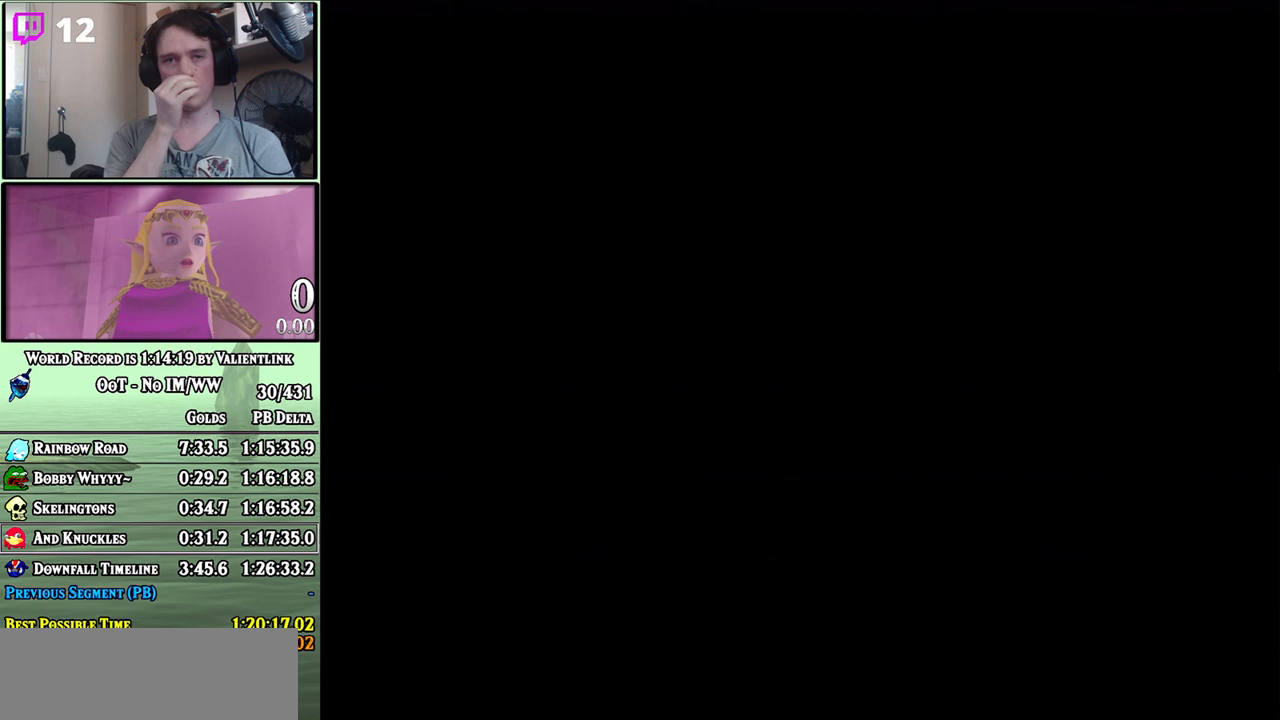
{"buttons": [], "left_stick": "up", "right_stick": "center", "events": [[450, "left_stick", "up"]]}
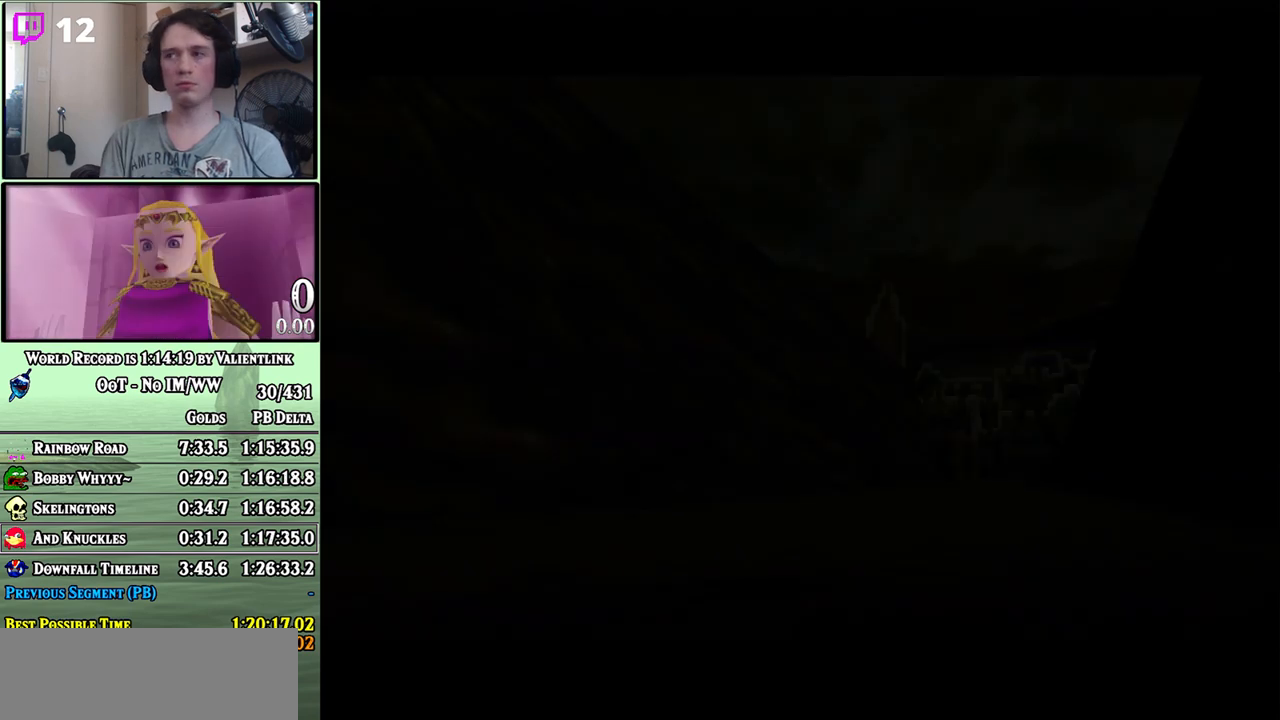
{"buttons": [], "left_stick": "up", "right_stick": "center", "events": []}
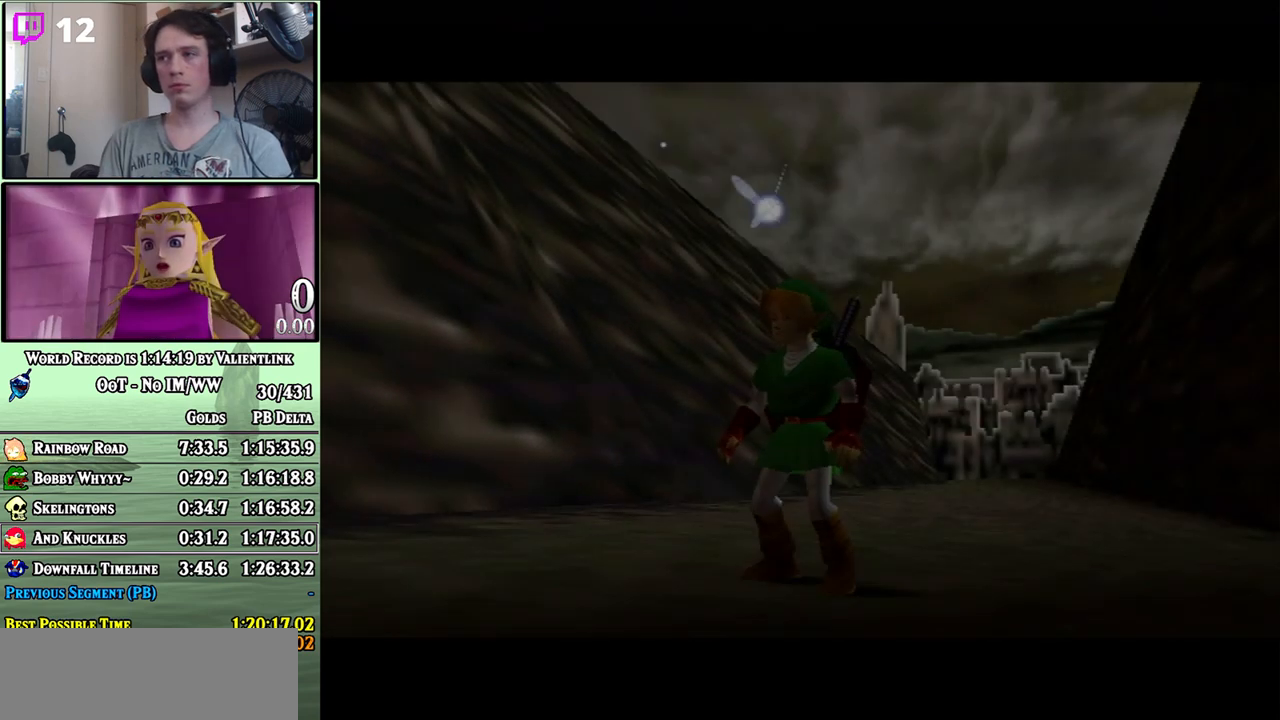
{"buttons": [], "left_stick": "center", "right_stick": "center", "events": [[100, "left_stick", "center"]]}
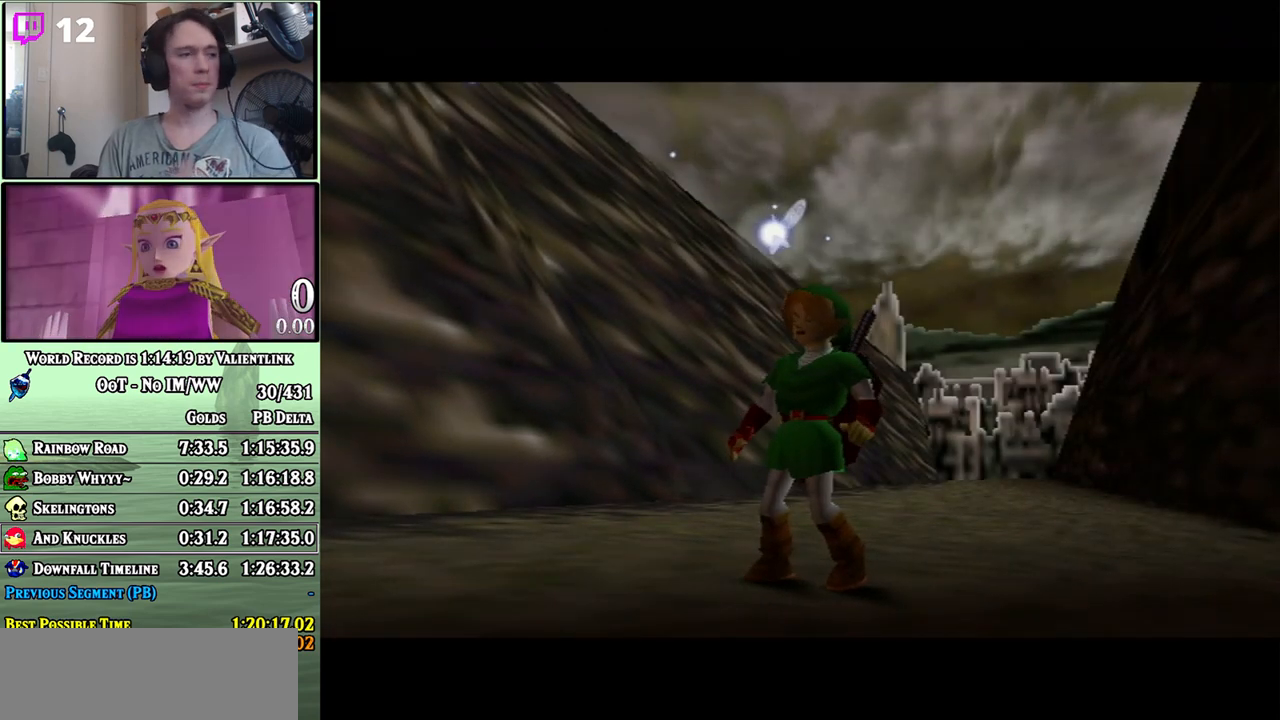
{"buttons": ["A"], "left_stick": "center", "right_stick": "center", "events": [[100, "A", "down"], [200, "A", "up"], [317, "A", "down"], [417, "A", "up"], [500, "A", "down"]]}
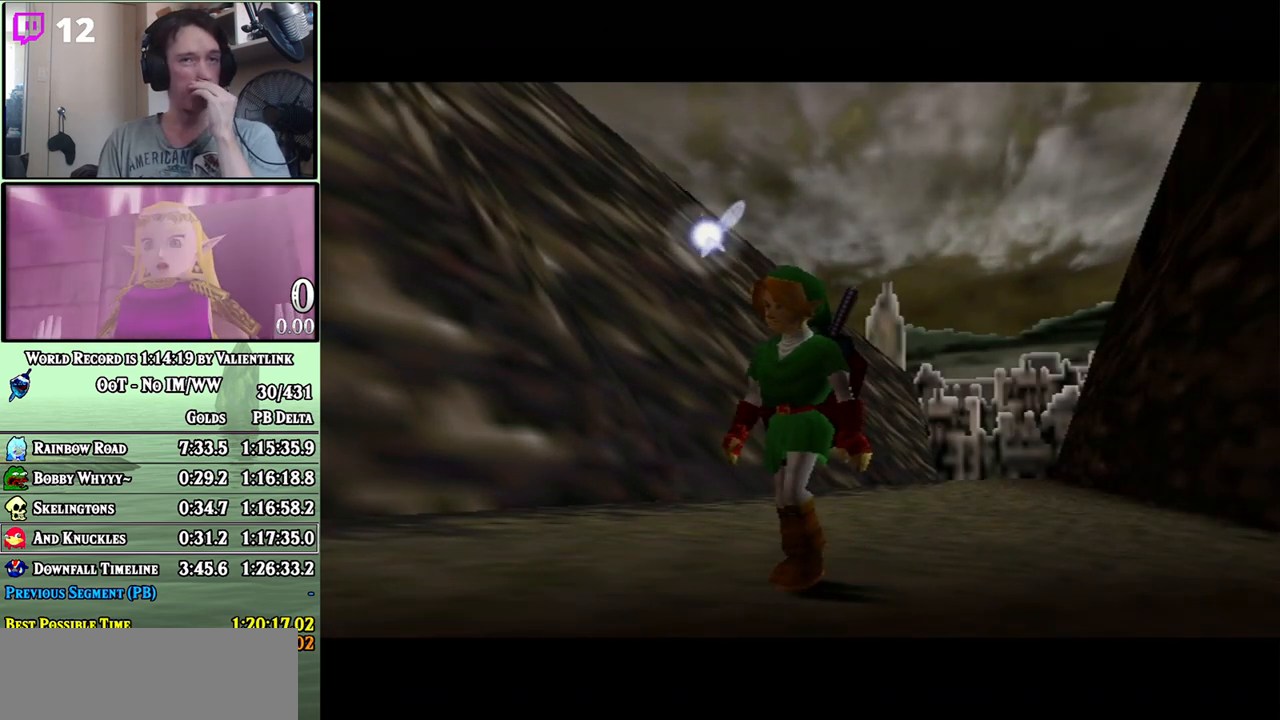
{"buttons": [], "left_stick": "center", "right_stick": "center", "events": [[67, "A", "up"], [200, "A", "down"], [283, "A", "up"], [383, "A", "down"], [483, "A", "up"]]}
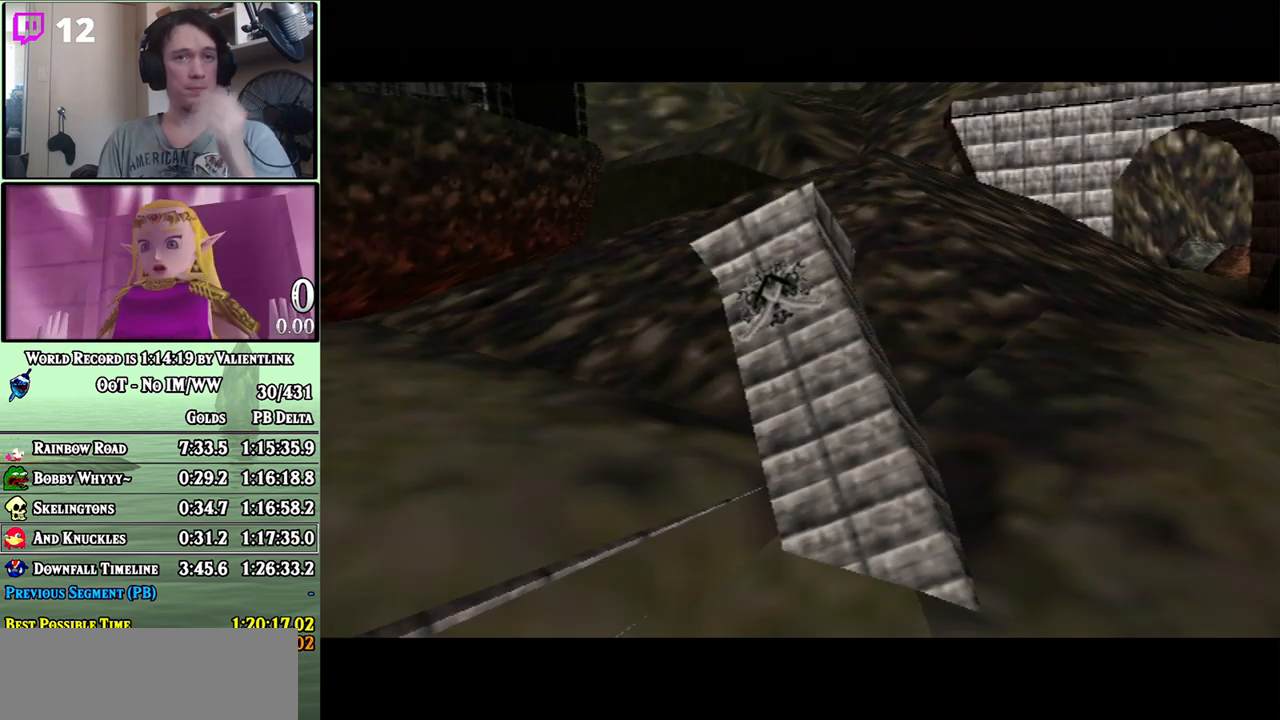
{"buttons": ["A"], "left_stick": "center", "right_stick": "center", "events": [[67, "A", "down"], [167, "A", "up"], [450, "A", "down"]]}
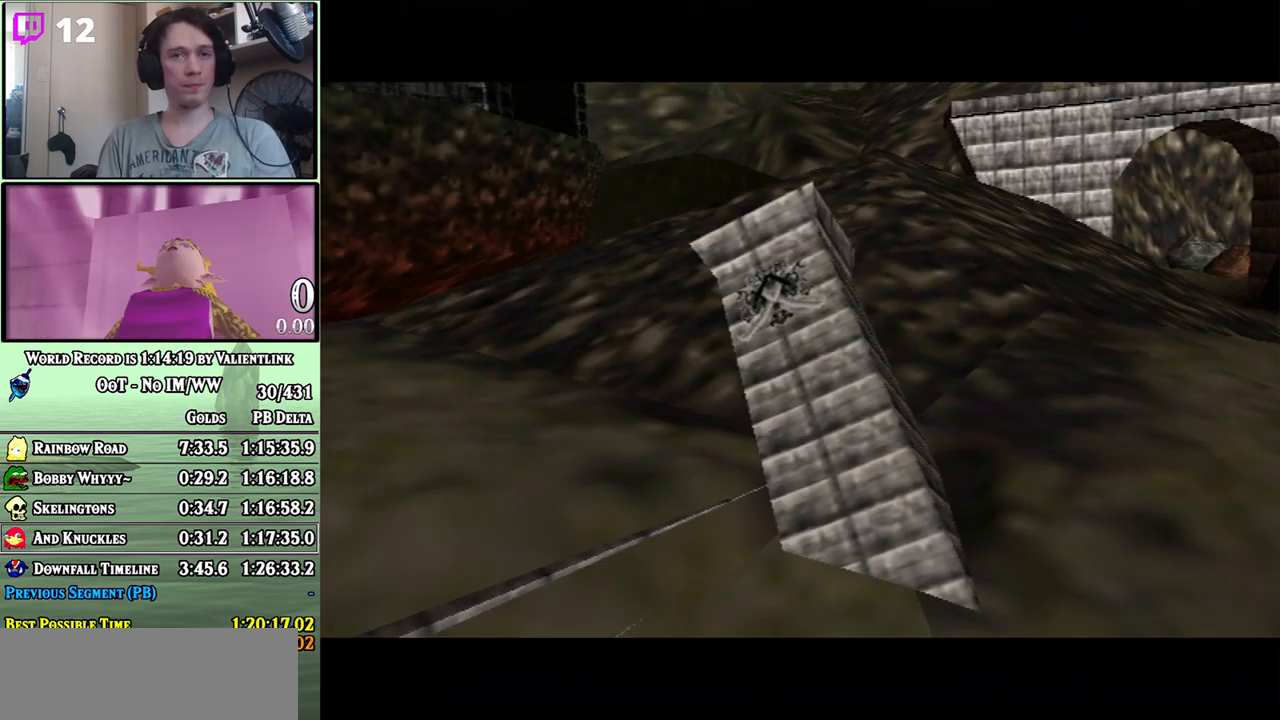
{"buttons": [], "left_stick": "center", "right_stick": "center", "events": [[67, "A", "up"], [167, "A", "down"], [233, "A", "up"]]}
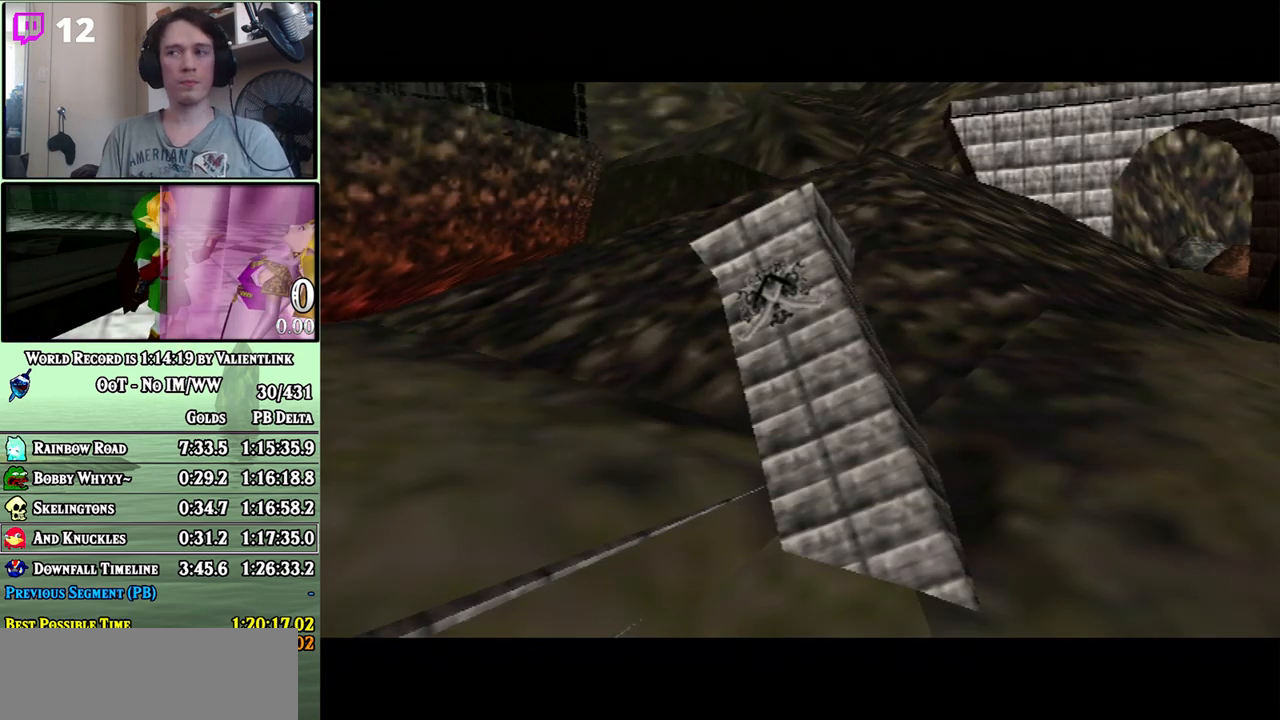
{"buttons": [], "left_stick": "center", "right_stick": "center", "events": []}
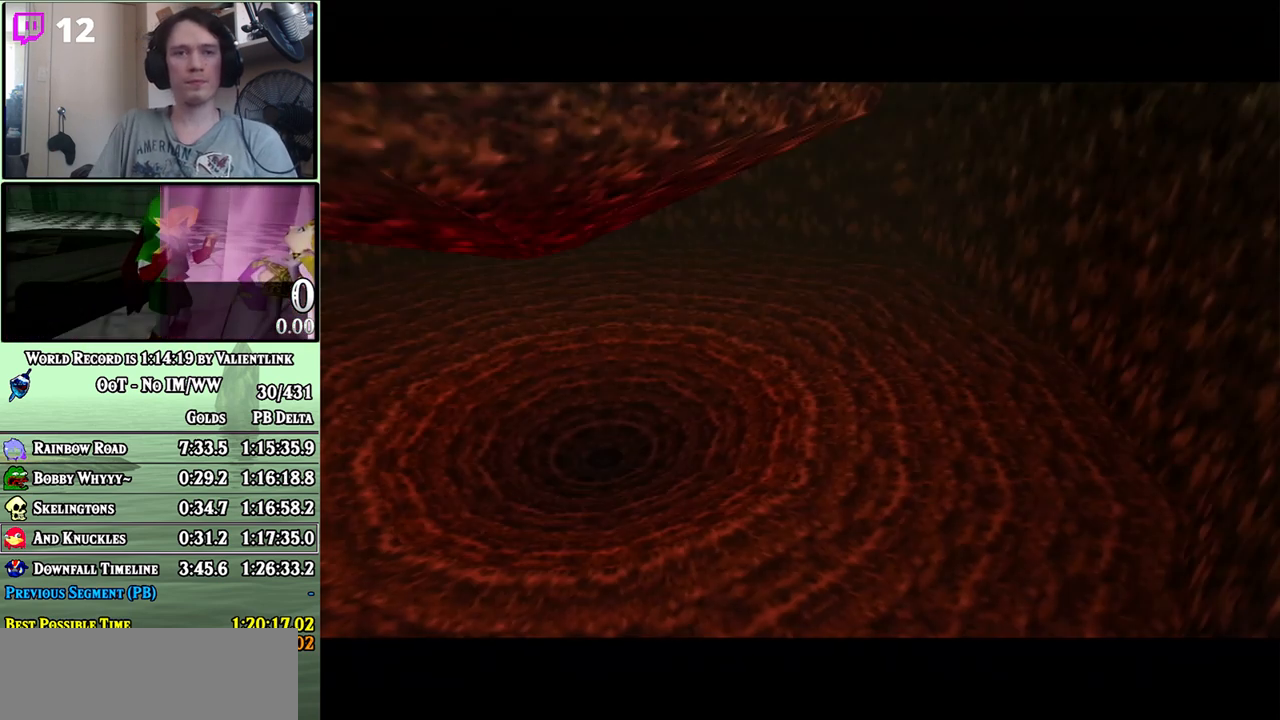
{"buttons": ["A"], "left_stick": "center", "right_stick": "center", "events": [[467, "A", "down"]]}
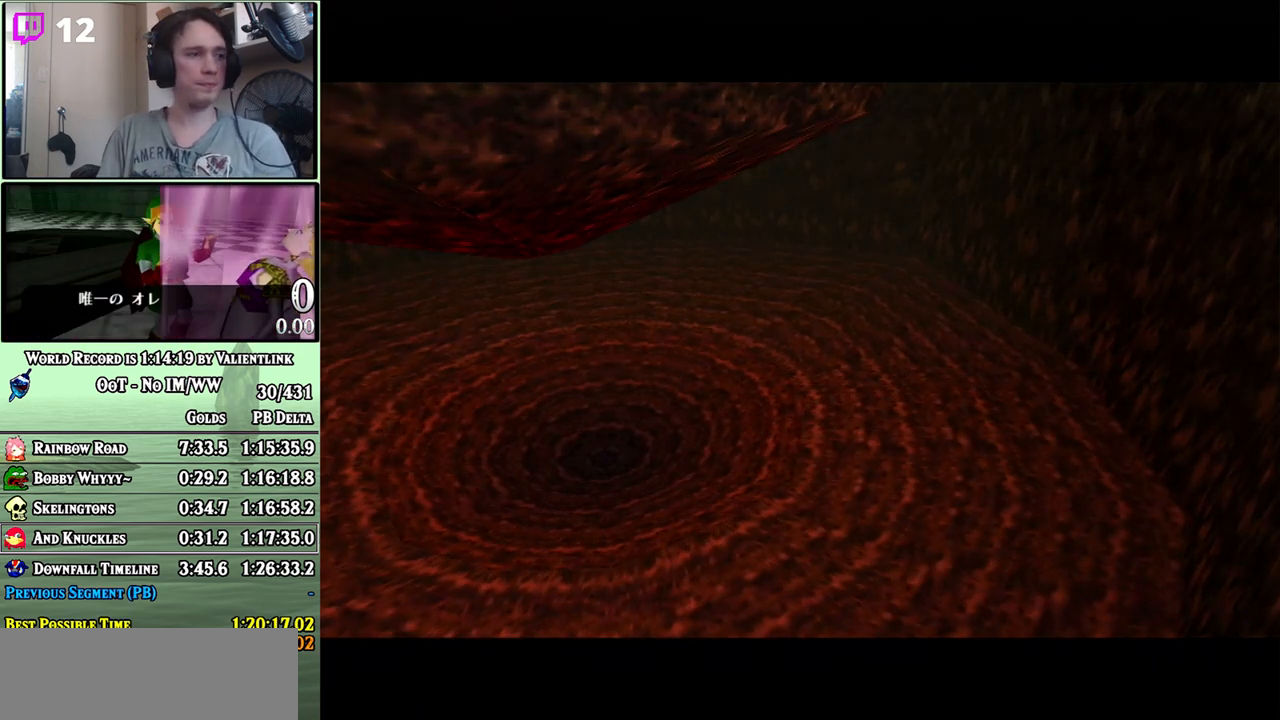
{"buttons": ["A"], "left_stick": "center", "right_stick": "center", "events": [[33, "A", "up"], [67, "A", "down"], [133, "A", "up"], [233, "A", "down"], [317, "A", "up"], [383, "A", "down"], [417, "A", "up"], [467, "A", "down"]]}
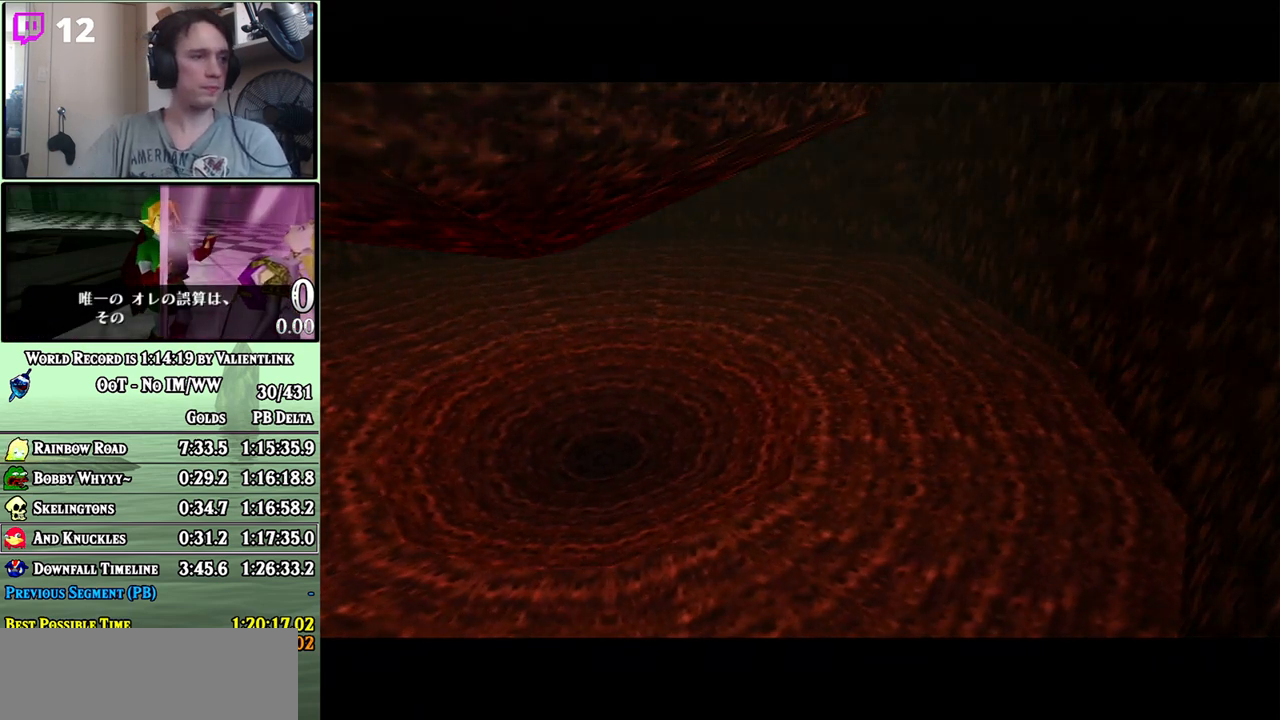
{"buttons": ["B"], "left_stick": "center", "right_stick": "center", "events": [[33, "A", "up"], [100, "A", "down"], [133, "A", "up"], [167, "B", "down"], [233, "A", "down"], [250, "A", "up"], [250, "B", "up"], [317, "A", "down"], [350, "A", "up"], [417, "A", "down"], [467, "A", "up"], [500, "B", "down"]]}
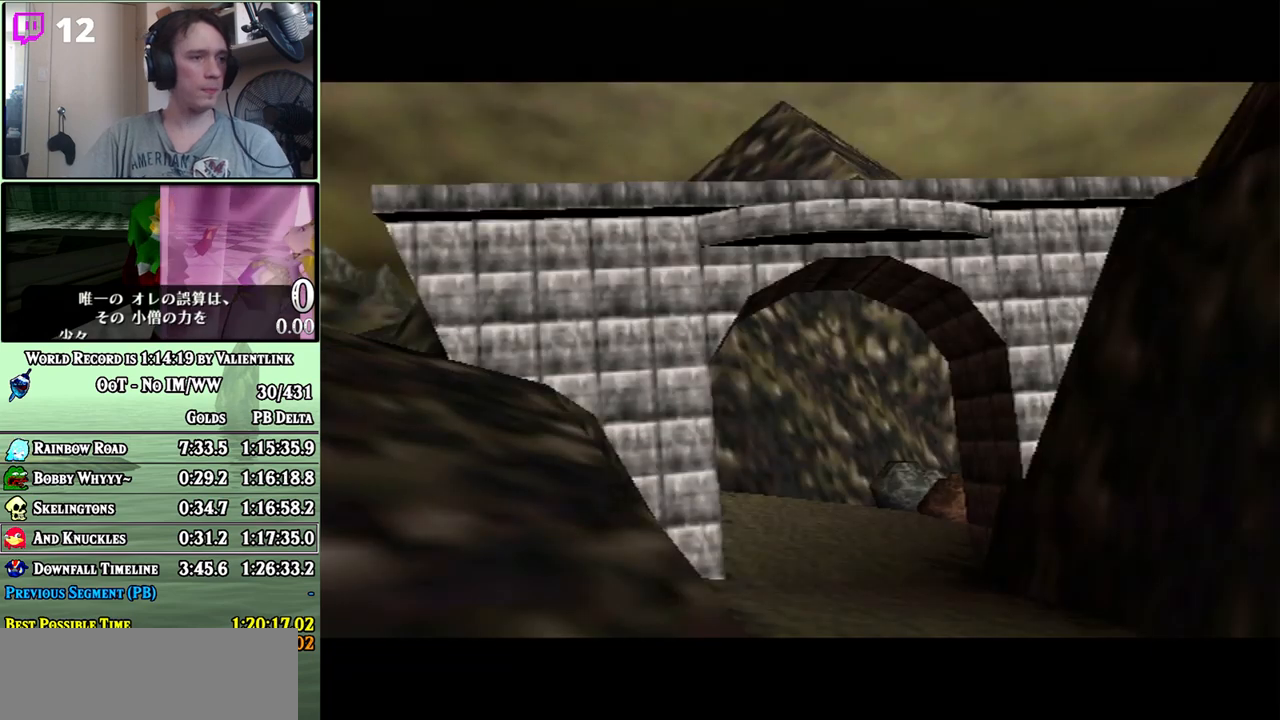
{"buttons": ["B"], "left_stick": "center", "right_stick": "center", "events": [[67, "A", "down"], [67, "B", "up"], [100, "A", "up"], [133, "B", "down"], [200, "A", "down"], [200, "B", "up"], [233, "A", "up"], [250, "B", "down"], [300, "A", "down"], [317, "B", "up"], [350, "A", "up"], [383, "B", "down"], [417, "A", "down"], [483, "A", "up"]]}
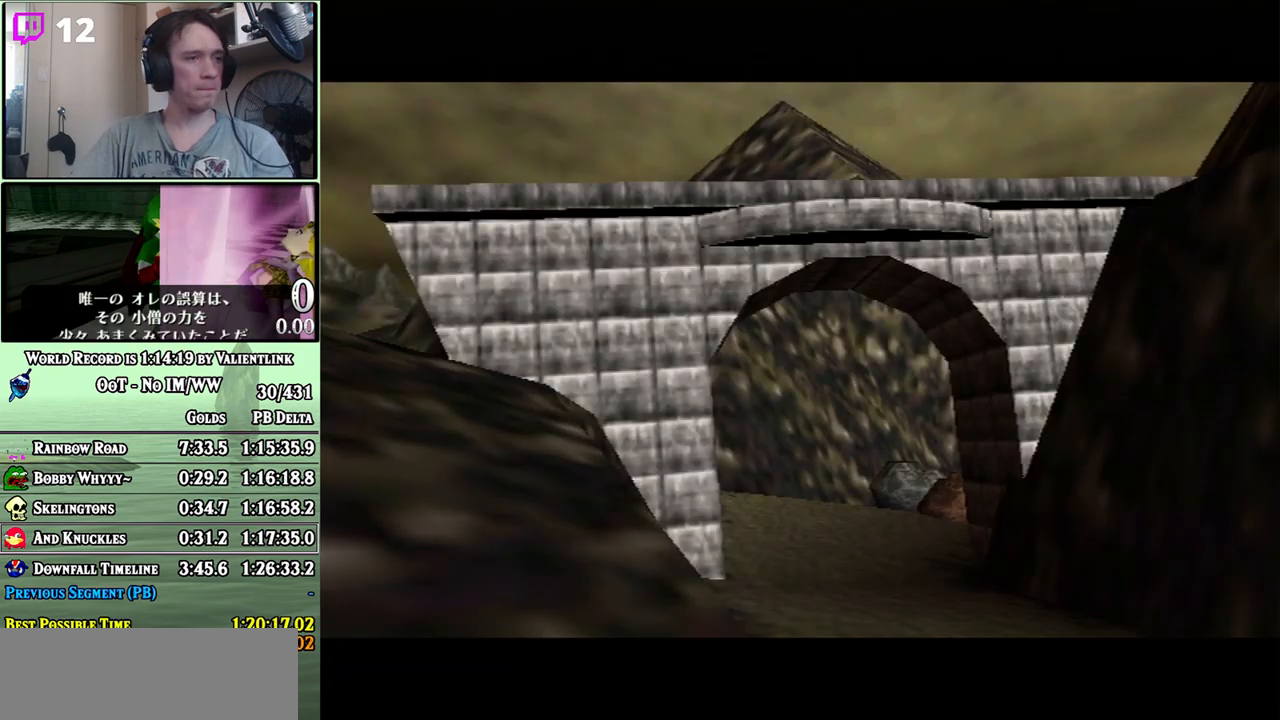
{"buttons": ["B"], "left_stick": "center", "right_stick": "center", "events": [[33, "A", "down"], [33, "B", "up"], [100, "A", "up"], [133, "B", "down"], [200, "A", "down"], [233, "A", "up"], [283, "A", "down"], [283, "B", "up"], [317, "A", "up"], [383, "B", "down"], [417, "A", "down"], [450, "A", "up"]]}
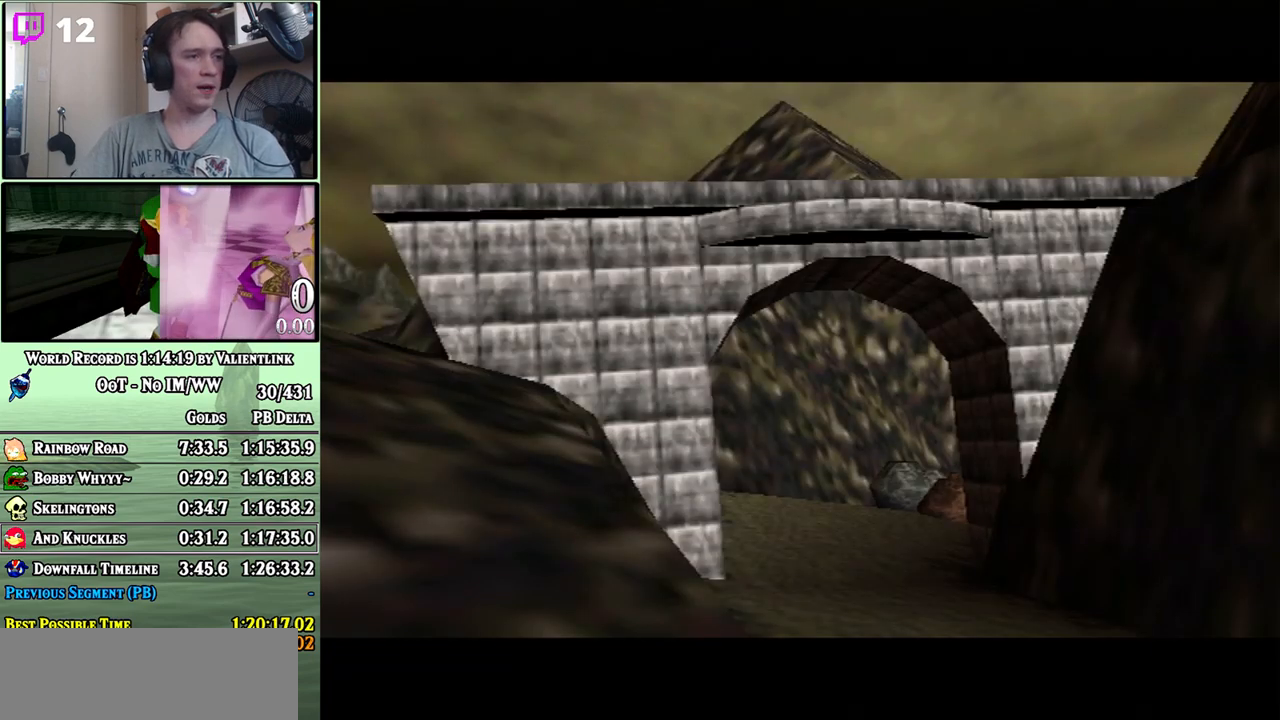
{"buttons": ["B"], "left_stick": "center", "right_stick": "center", "events": [[33, "A", "down"], [33, "B", "up"], [67, "A", "up"], [100, "B", "down"], [167, "A", "down"], [167, "B", "up"], [200, "A", "up"], [283, "A", "down"], [350, "A", "up"], [350, "B", "down"], [417, "A", "down"], [450, "A", "up"]]}
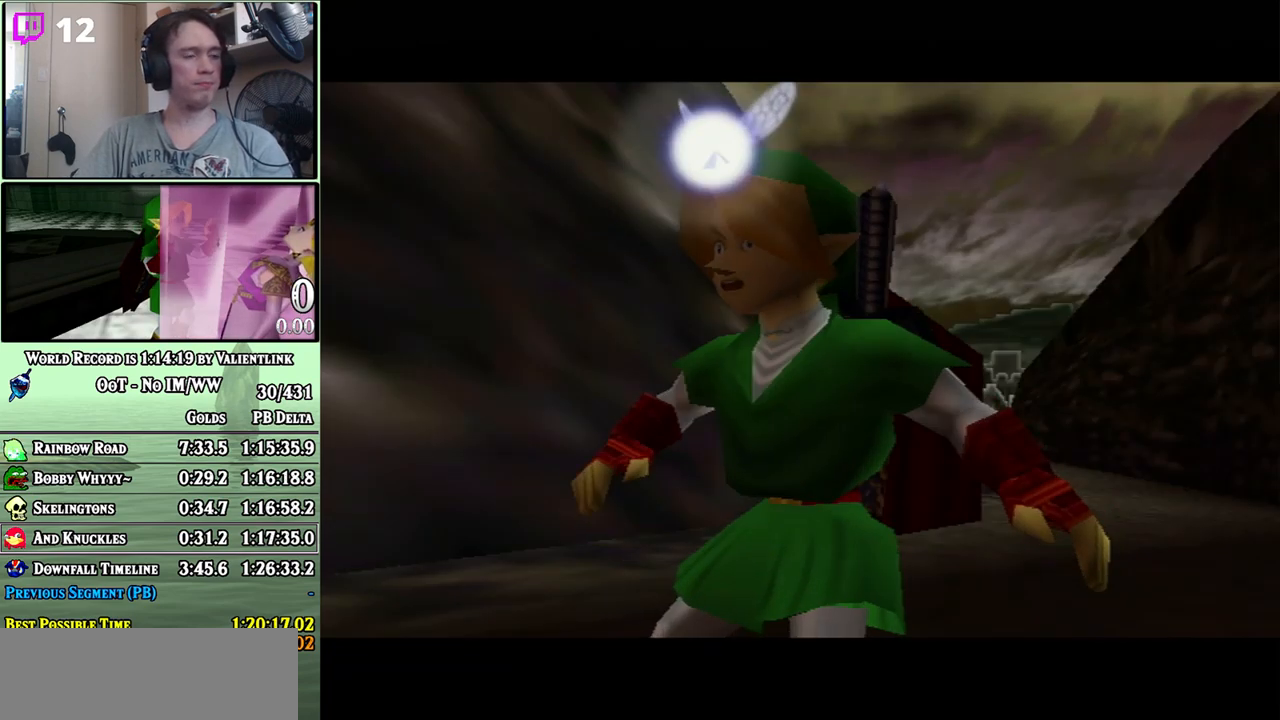
{"buttons": ["A"], "left_stick": "center", "right_stick": "center", "events": [[17, "B", "up"], [33, "A", "down"], [67, "A", "up"], [100, "B", "down"], [167, "A", "down"], [167, "B", "up"], [217, "A", "up"], [283, "A", "down"], [317, "A", "up"], [317, "B", "down"], [383, "A", "down"], [383, "B", "up"], [450, "A", "up"], [450, "B", "down"], [500, "A", "down"], [500, "B", "up"]]}
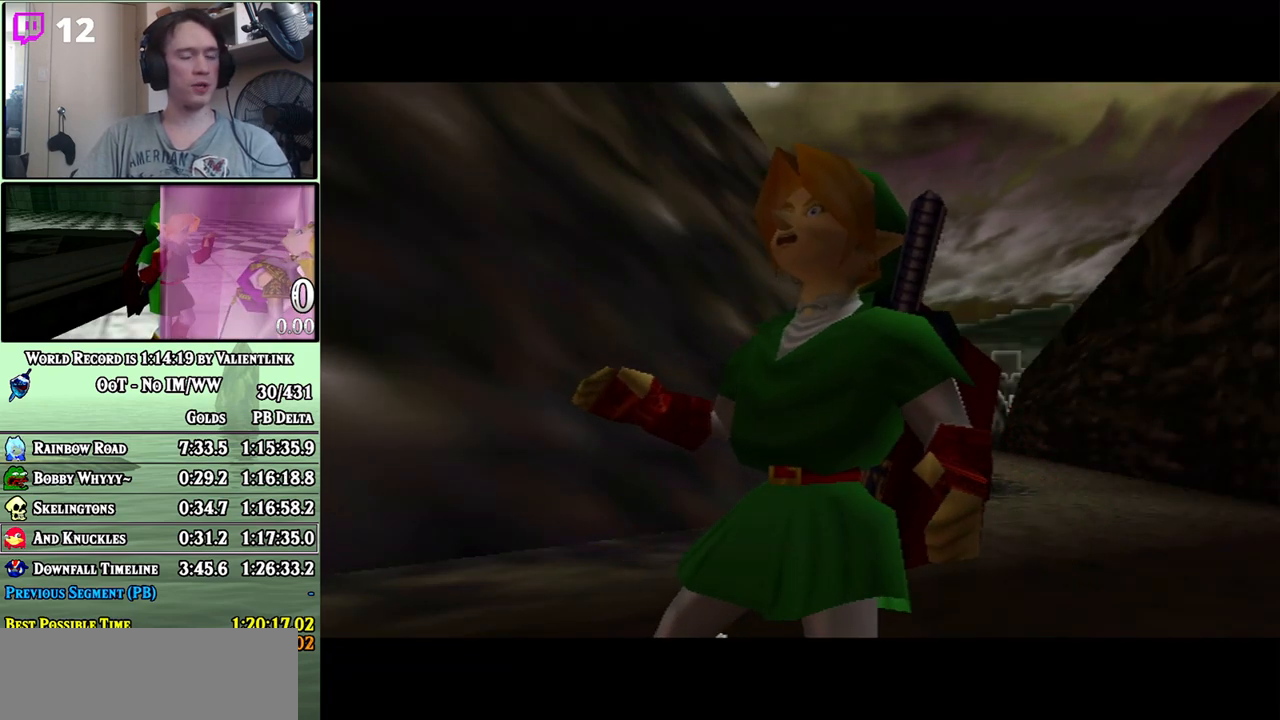
{"buttons": ["A"], "left_stick": "center", "right_stick": "center", "events": [[67, "A", "up"], [67, "B", "down"], [133, "A", "down"], [133, "B", "up"], [167, "A", "up"], [183, "B", "down"], [250, "A", "down"], [250, "B", "up"], [283, "A", "up"], [317, "B", "down"], [383, "A", "down"], [383, "B", "up"], [417, "A", "up"], [467, "A", "down"]]}
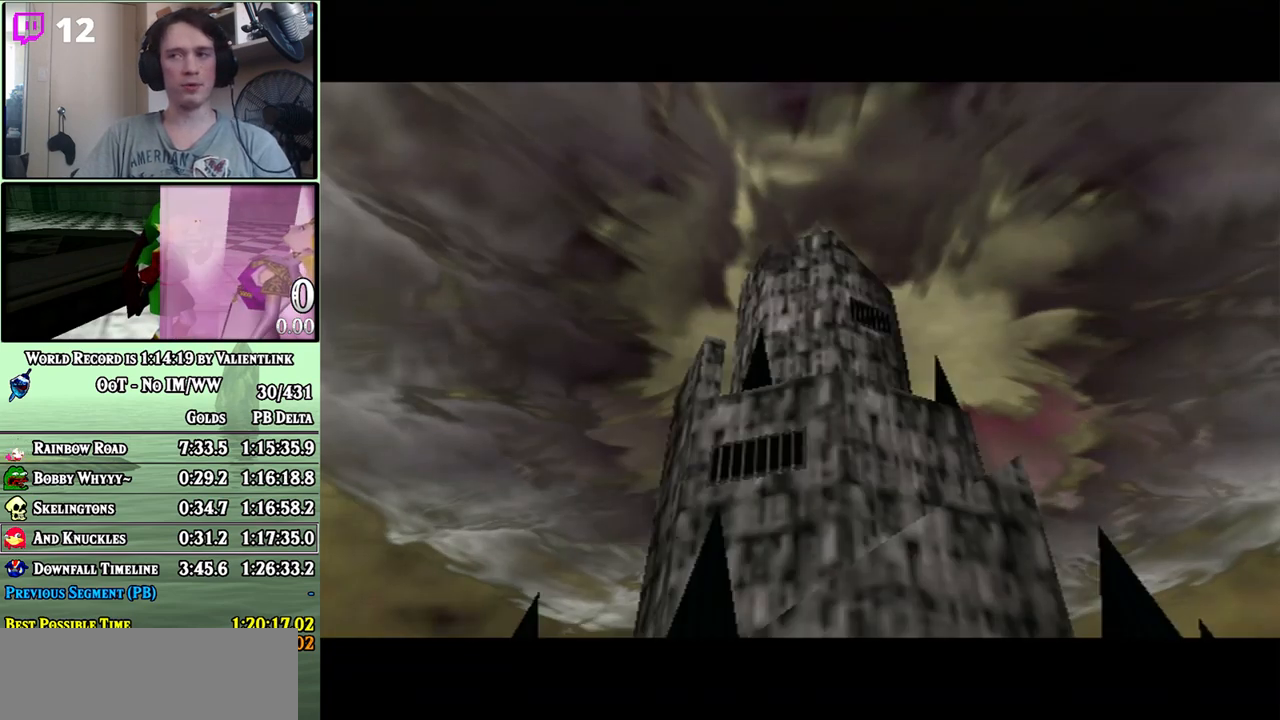
{"buttons": ["A"], "left_stick": "center", "right_stick": "center", "events": [[33, "A", "up"], [33, "B", "down"], [100, "A", "down"], [100, "B", "up"], [167, "A", "up"], [167, "B", "down"], [217, "B", "up"], [250, "A", "down"], [283, "A", "up"], [283, "B", "down"], [383, "A", "down"], [383, "B", "up"], [417, "A", "up"], [500, "A", "down"]]}
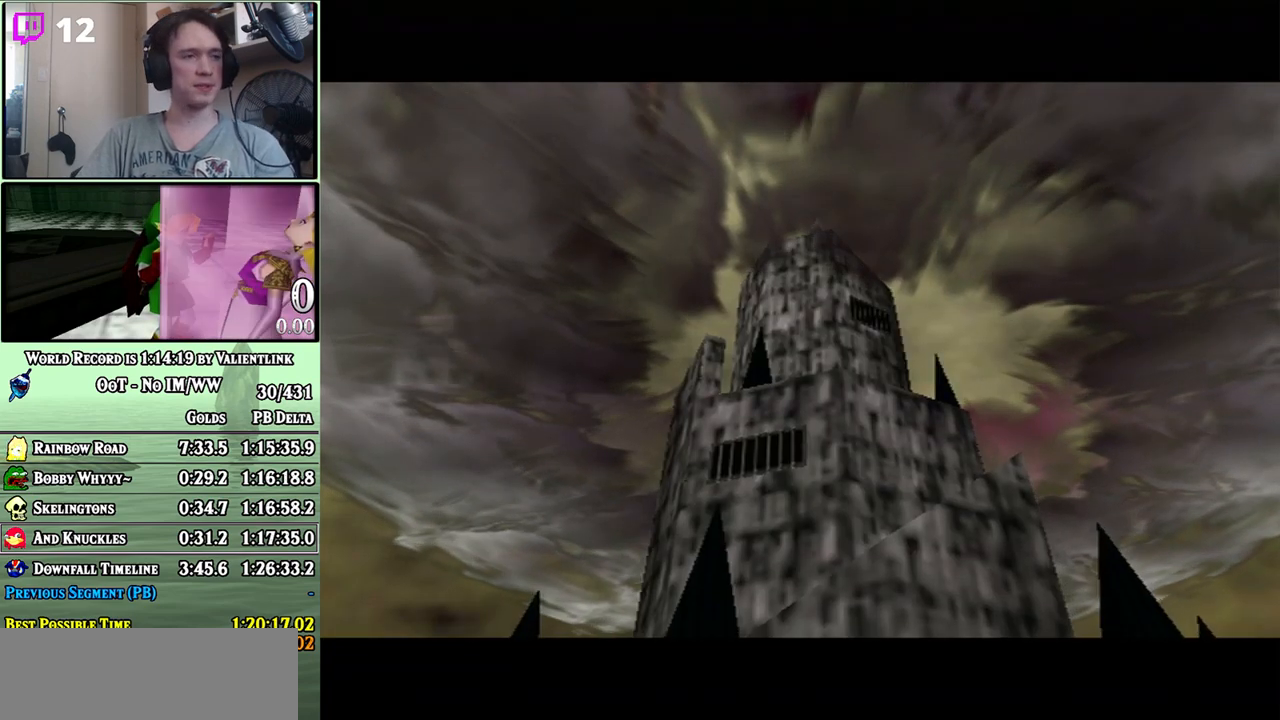
{"buttons": ["A"], "left_stick": "center", "right_stick": "center", "events": [[33, "A", "up"], [83, "B", "down"], [133, "A", "down"], [133, "B", "up"], [200, "A", "up"], [200, "B", "down"], [250, "A", "down"], [250, "B", "up"], [283, "A", "up"], [317, "B", "down"], [383, "A", "down"], [383, "B", "up"], [450, "A", "up"], [450, "B", "down"], [500, "A", "down"], [500, "B", "up"]]}
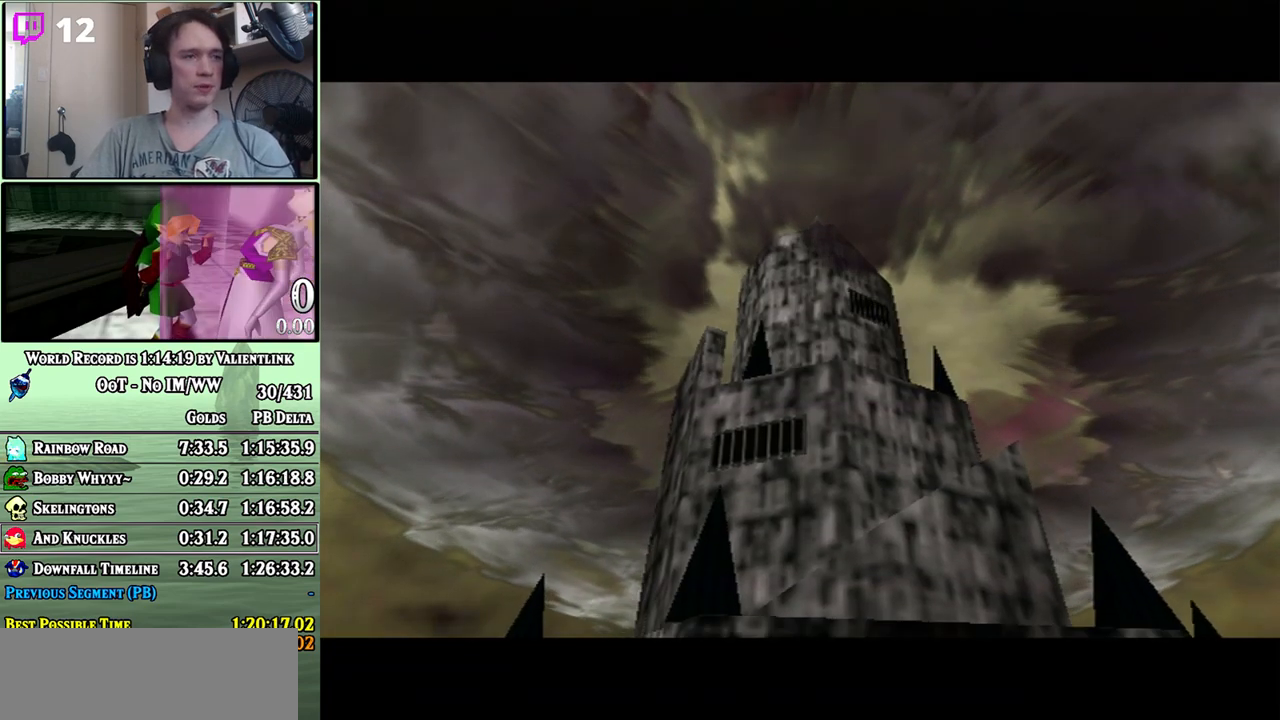
{"buttons": [], "left_stick": "center", "right_stick": "center", "events": [[67, "A", "up"], [67, "B", "down"], [133, "A", "down"], [133, "B", "up"], [167, "A", "up"], [250, "A", "down"], [283, "A", "up"], [317, "B", "down"], [383, "A", "down"], [383, "B", "up"], [417, "A", "up"]]}
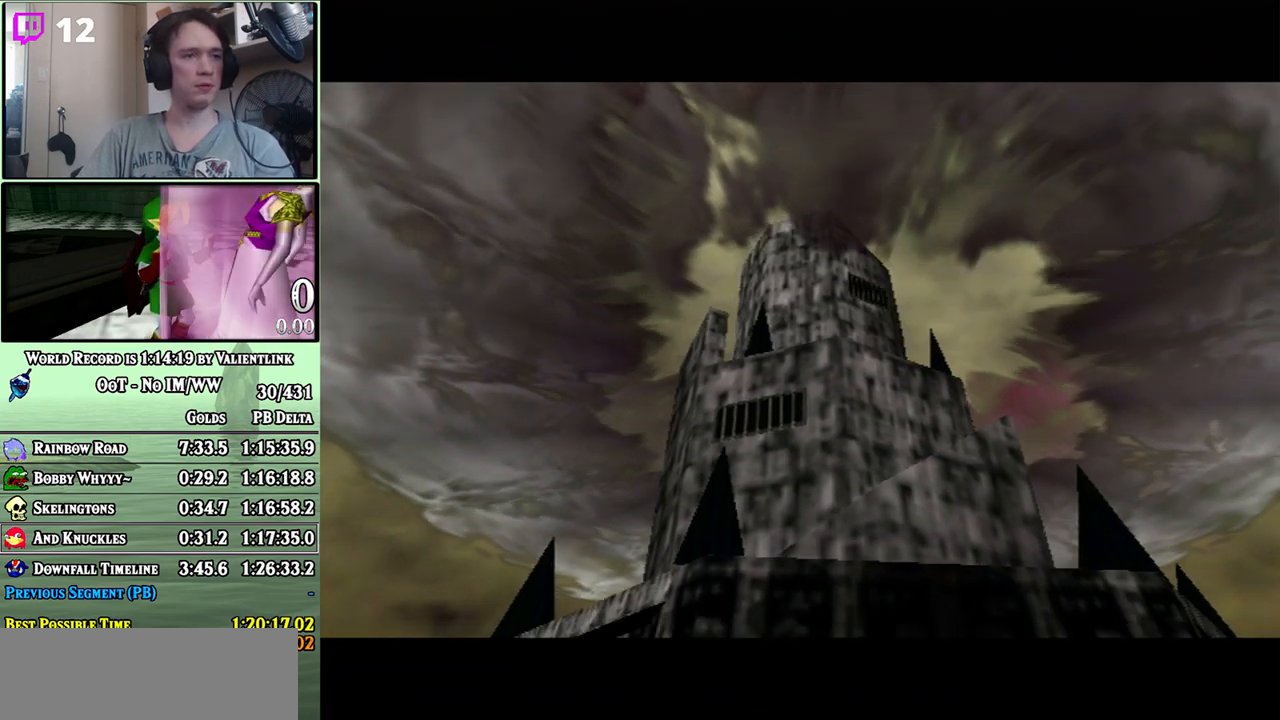
{"buttons": ["B"], "left_stick": "center", "right_stick": "center", "events": [[17, "A", "down"], [67, "A", "up"], [67, "B", "down"], [133, "A", "down"], [133, "B", "up"], [200, "A", "up"], [200, "B", "down"], [250, "B", "up"], [300, "A", "down"], [350, "A", "up"], [350, "B", "down"], [417, "A", "down"], [417, "B", "up"], [483, "A", "up"], [483, "B", "down"]]}
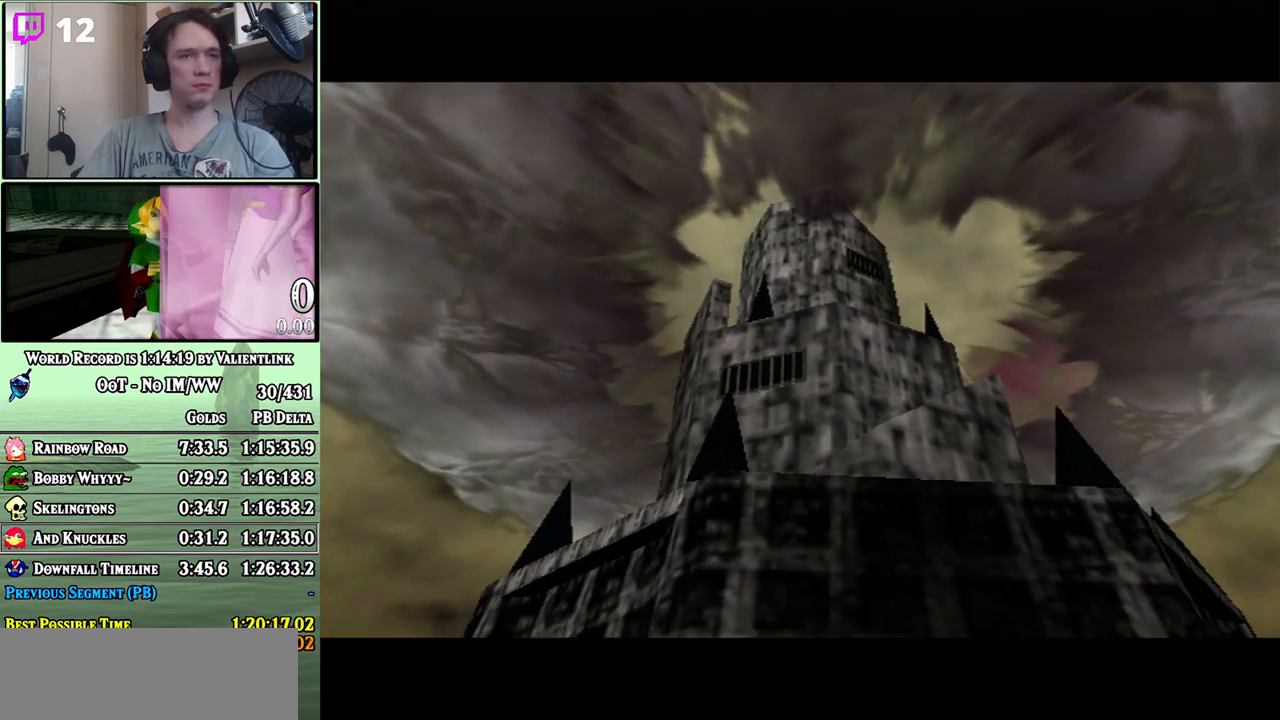
{"buttons": ["B"], "left_stick": "center", "right_stick": "center", "events": [[33, "A", "down"], [33, "B", "up"], [100, "A", "up"], [100, "B", "down"], [167, "B", "up"], [200, "A", "down"], [217, "A", "up"], [217, "B", "down"], [283, "B", "up"], [317, "A", "down"], [350, "B", "down"], [383, "A", "up"], [433, "A", "down"], [433, "B", "up"], [500, "A", "up"], [500, "B", "down"]]}